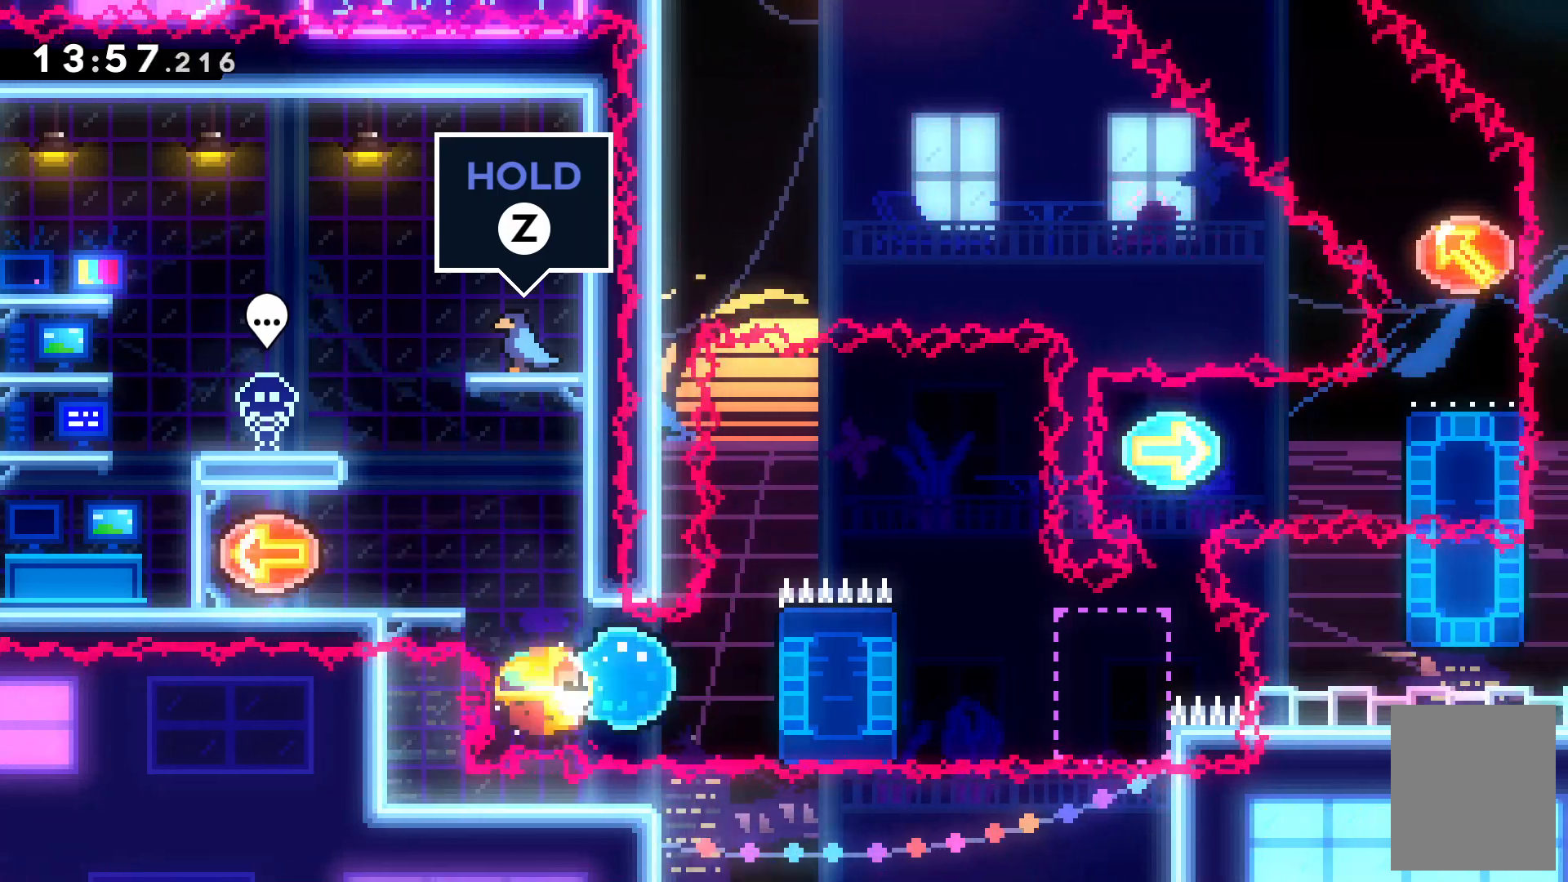
Gameplay with keyboard; each line is a JSON object with the keys held at the frame after it. "events" lists presses ("down") and releases ("up") of "c", "down", "escape", "left", "right", "tilde", "up", "x" and "z" between this image and that frame as [ms after this image, input, new state], when the widget could be followed in between. No other keys are recorded. Mouse input is not recorded.
{"keys": ["right", "up", "z"]}
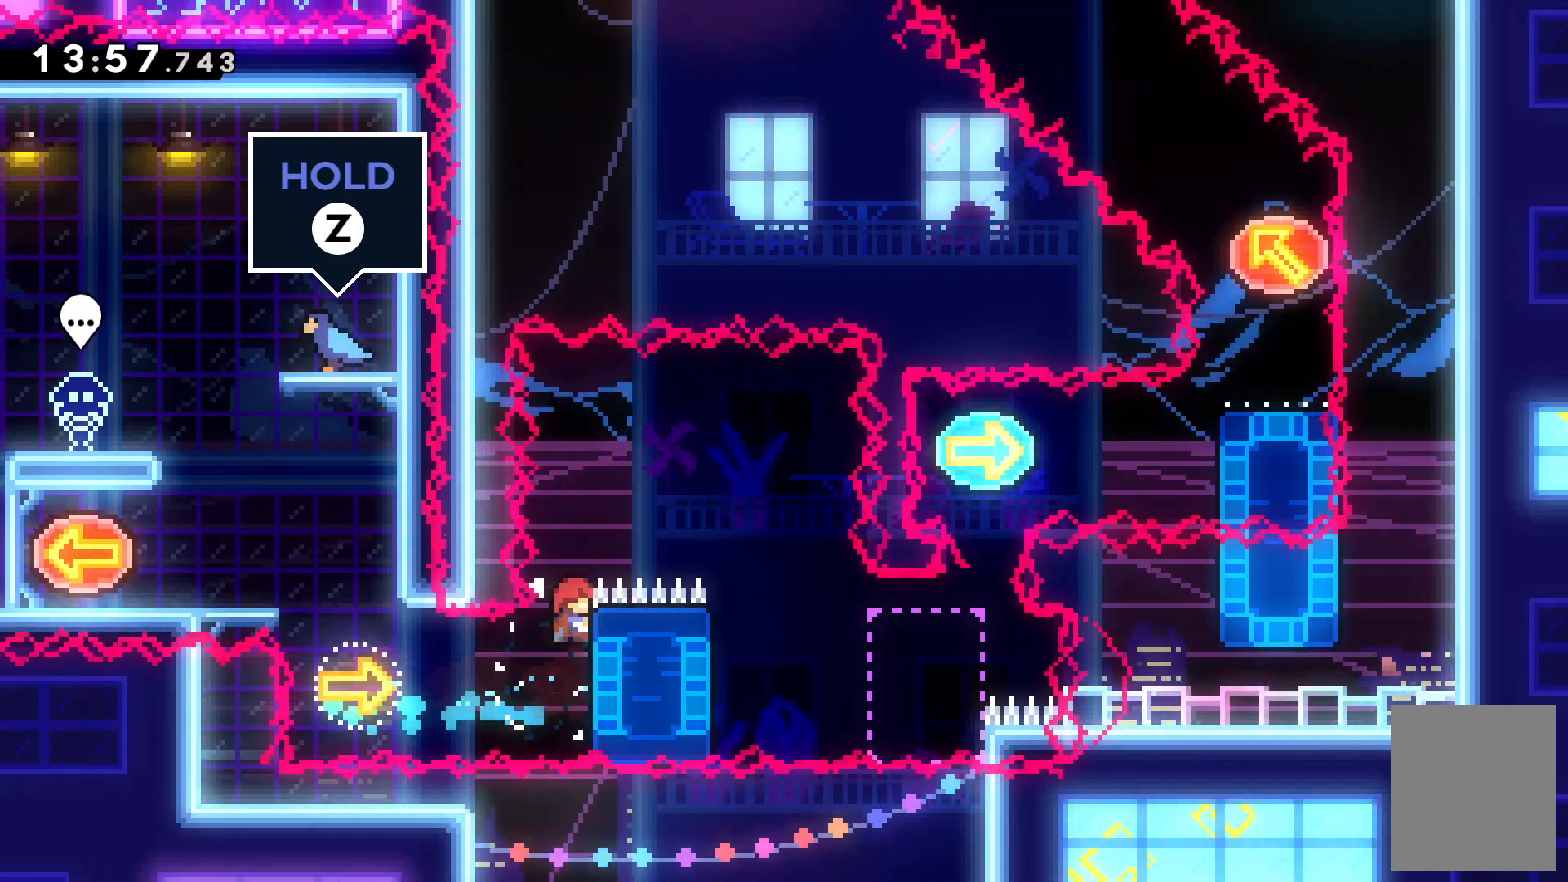
{"keys": ["right"], "events": [[34, "c", "down"], [67, "up", "up"], [234, "z", "up"], [500, "c", "up"]]}
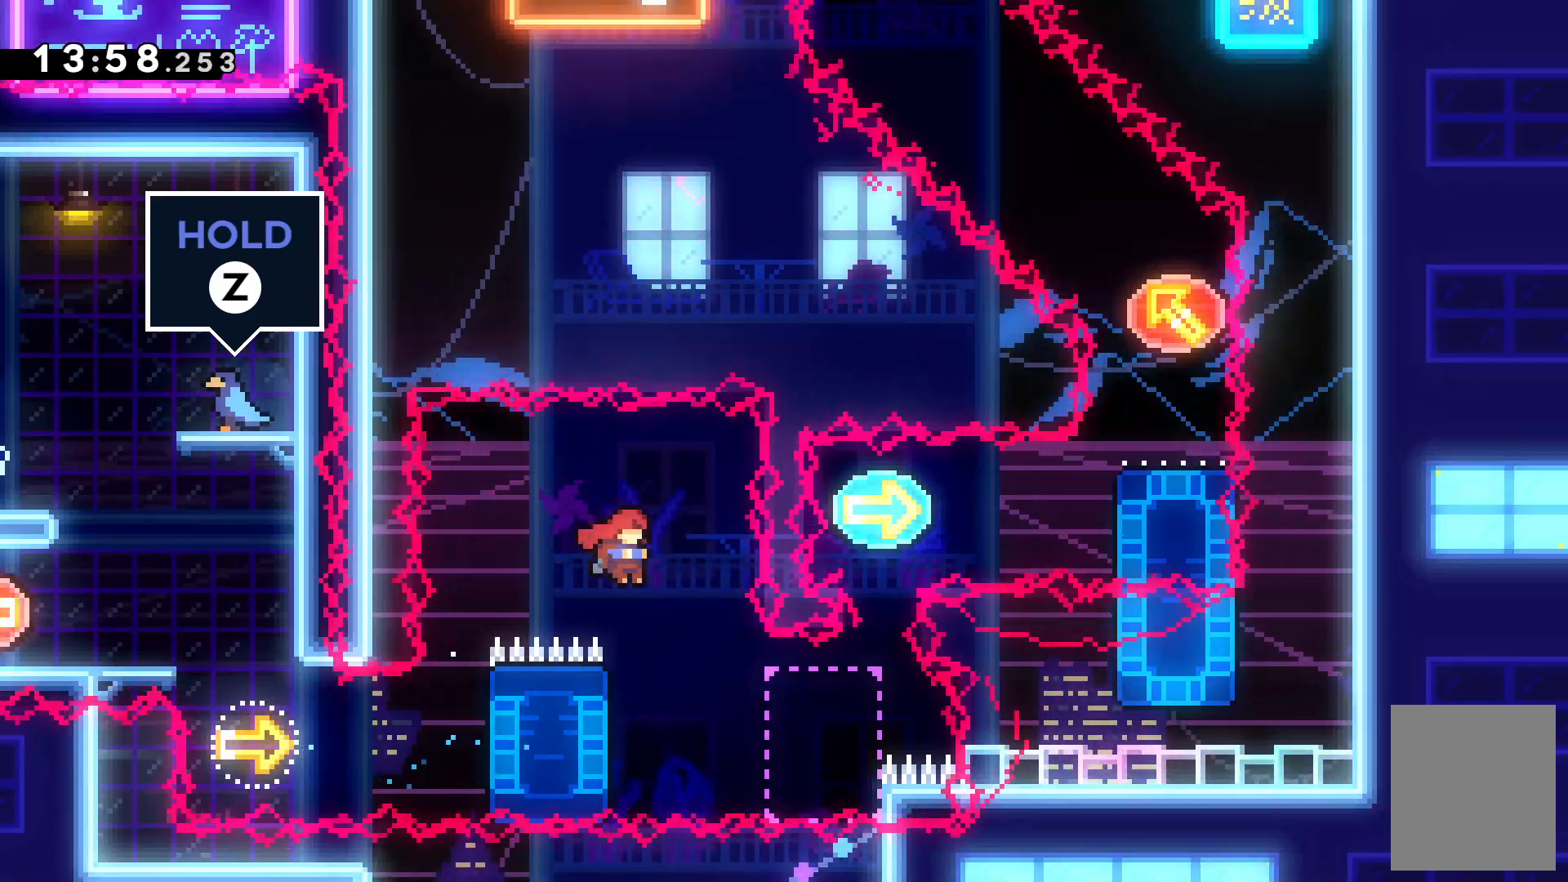
{"keys": ["z"], "events": [[34, "right", "up"], [100, "left", "down"], [200, "z", "down"], [434, "left", "up"]]}
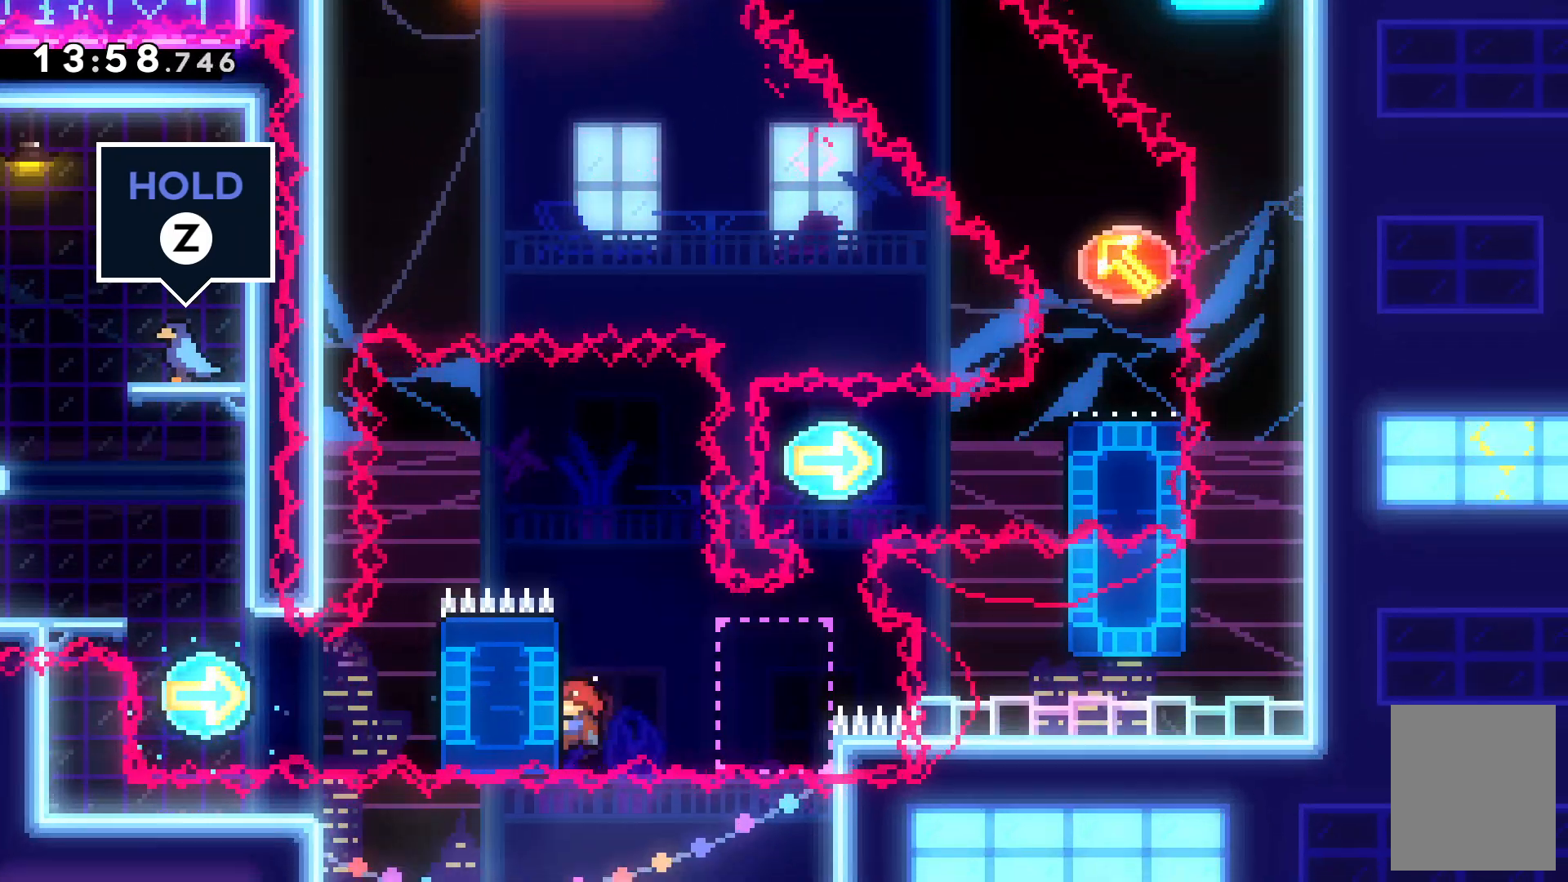
{"keys": ["left", "x", "z"], "events": [[234, "up", "down"], [400, "up", "up"], [434, "left", "down"], [434, "x", "down"]]}
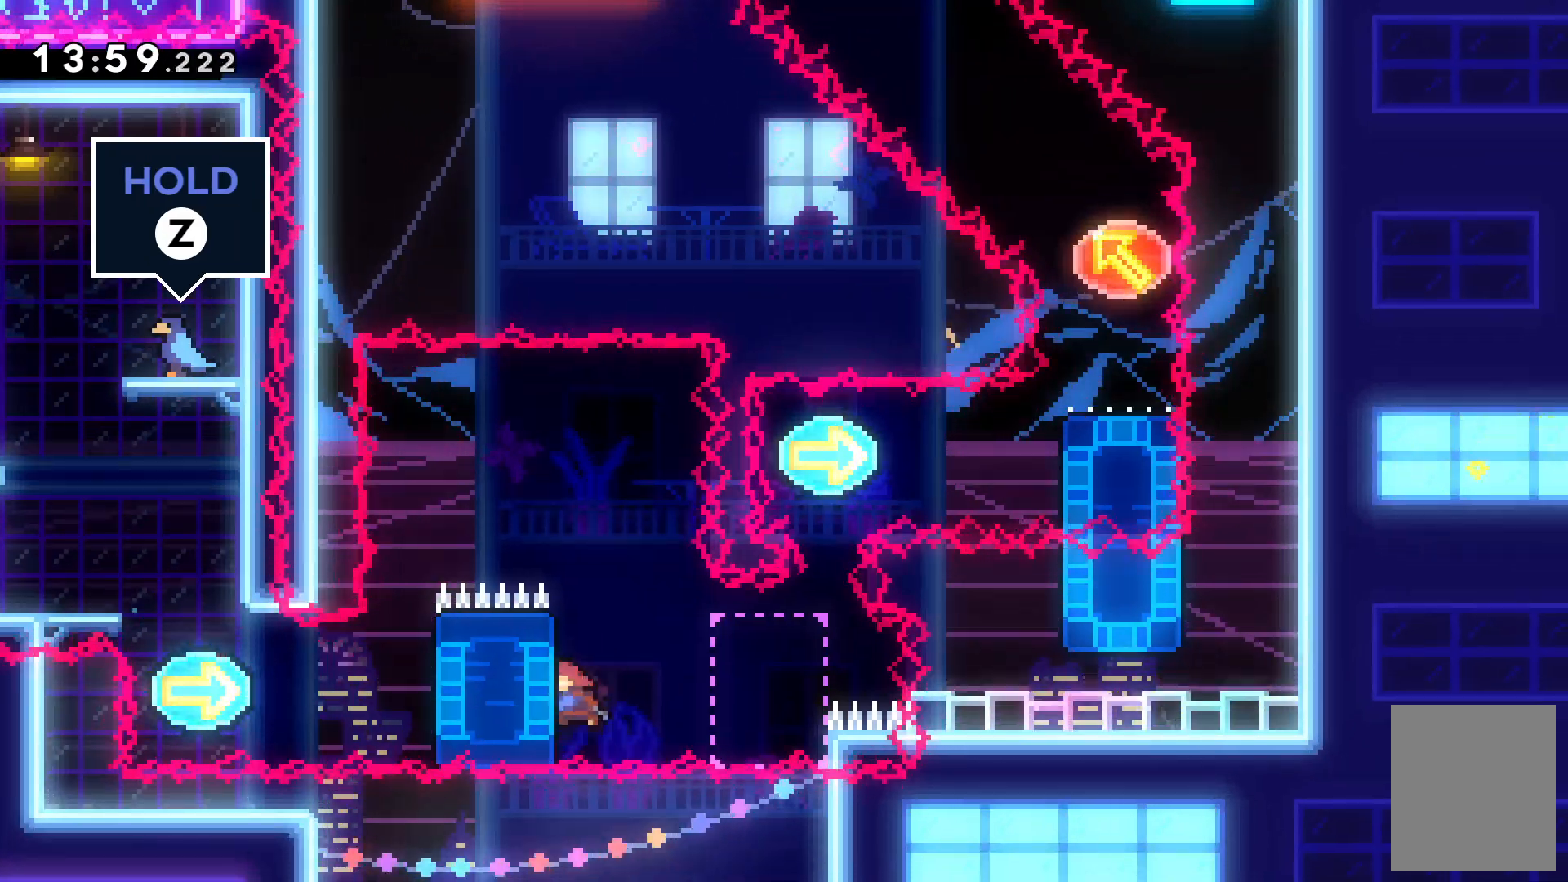
{"keys": ["left", "z"], "events": [[34, "x", "up"], [67, "left", "up"], [500, "left", "down"]]}
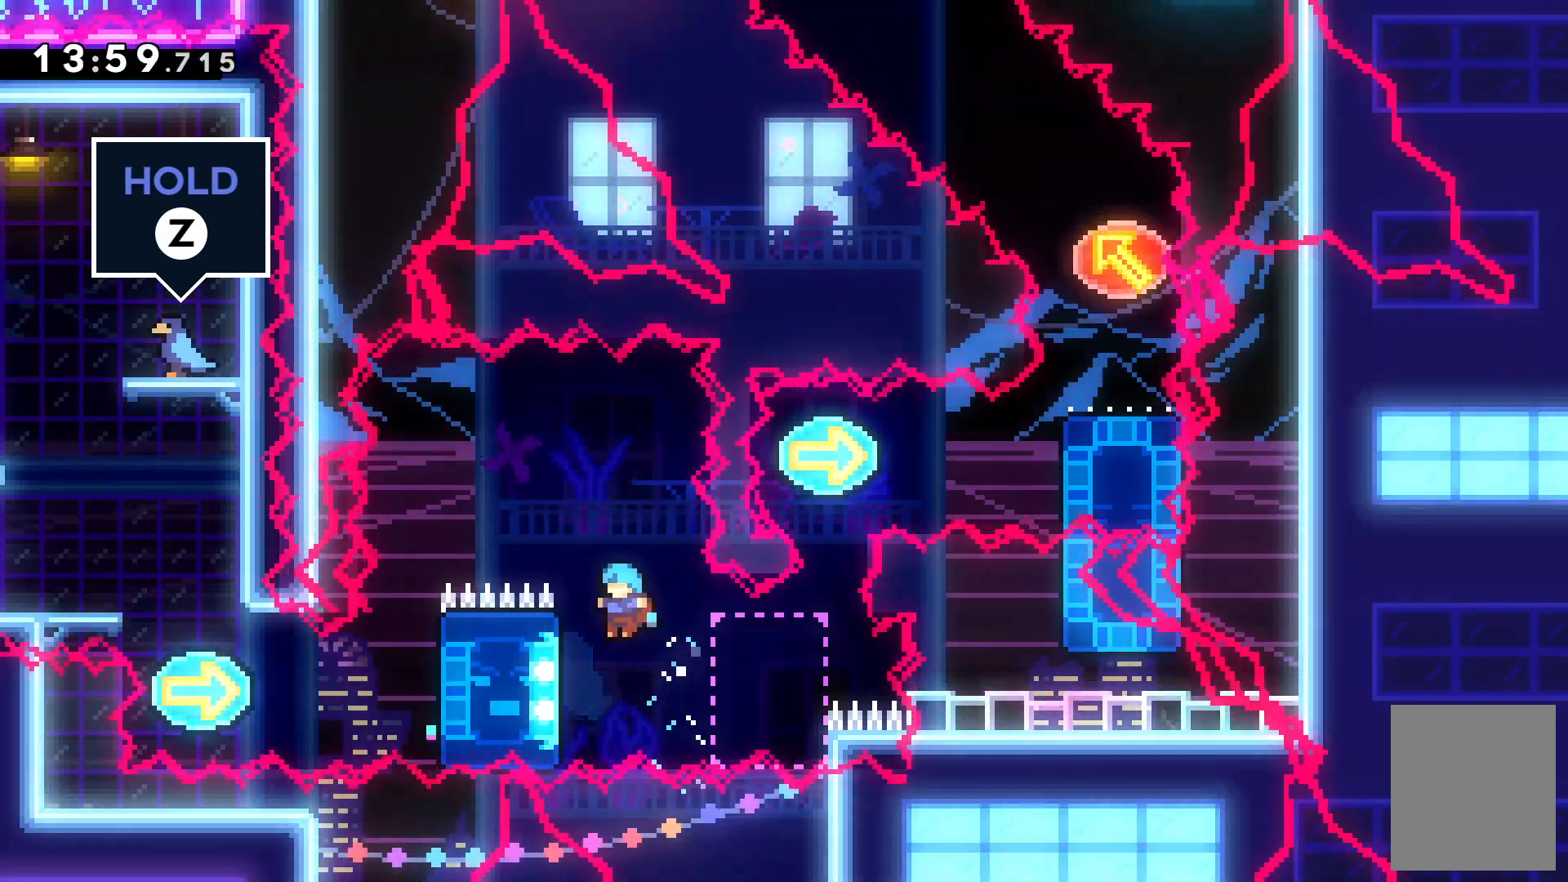
{"keys": ["up", "z"], "events": [[200, "left", "up"], [367, "up", "down"]]}
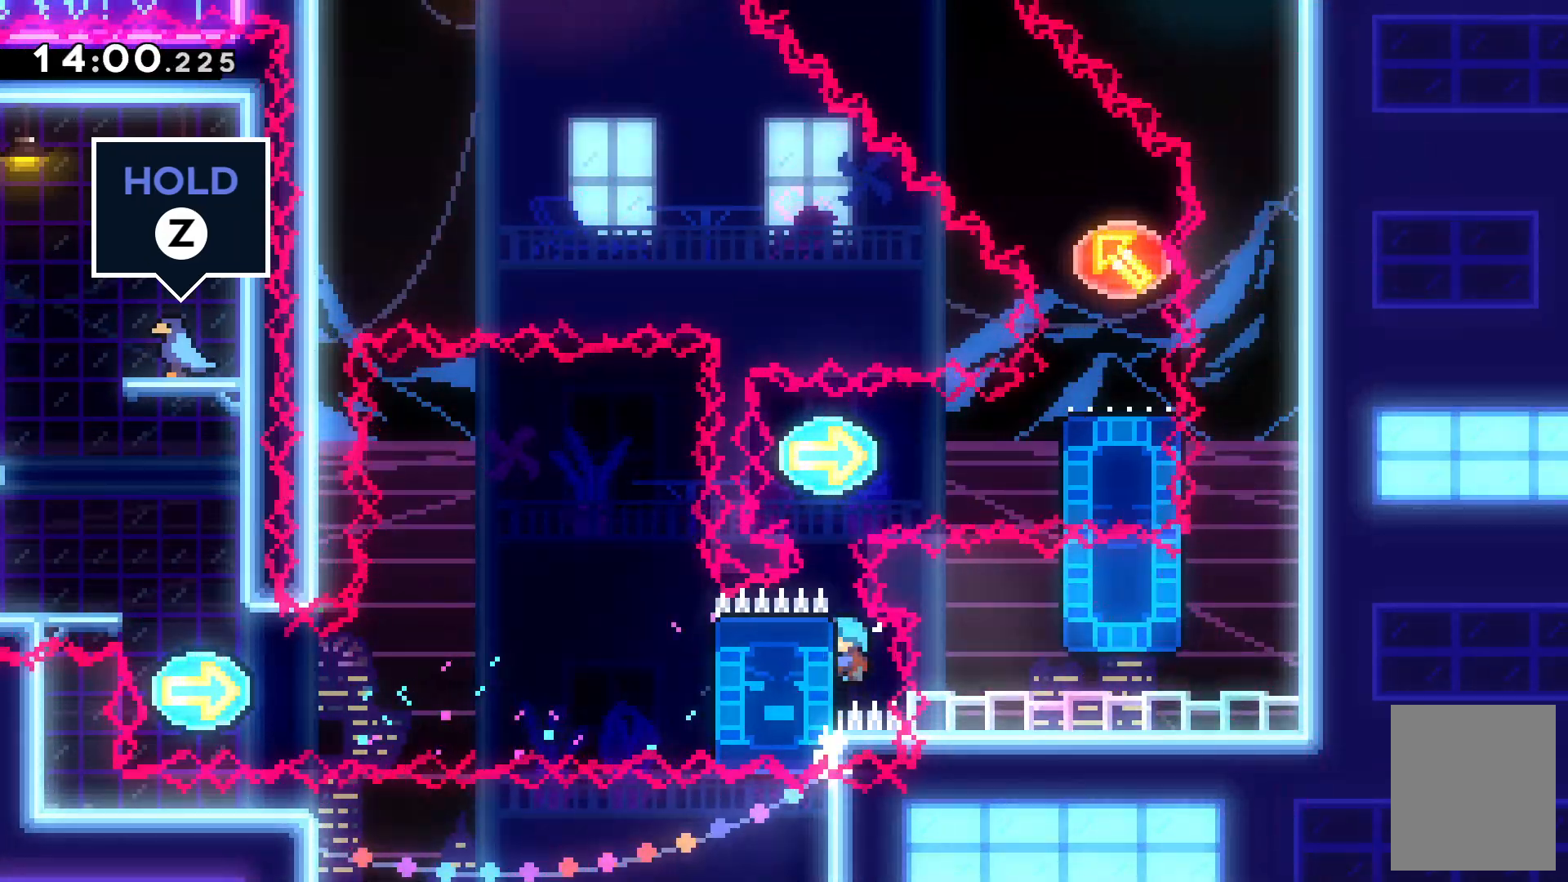
{"keys": ["up", "z"], "events": [[34, "up", "up"], [400, "up", "down"]]}
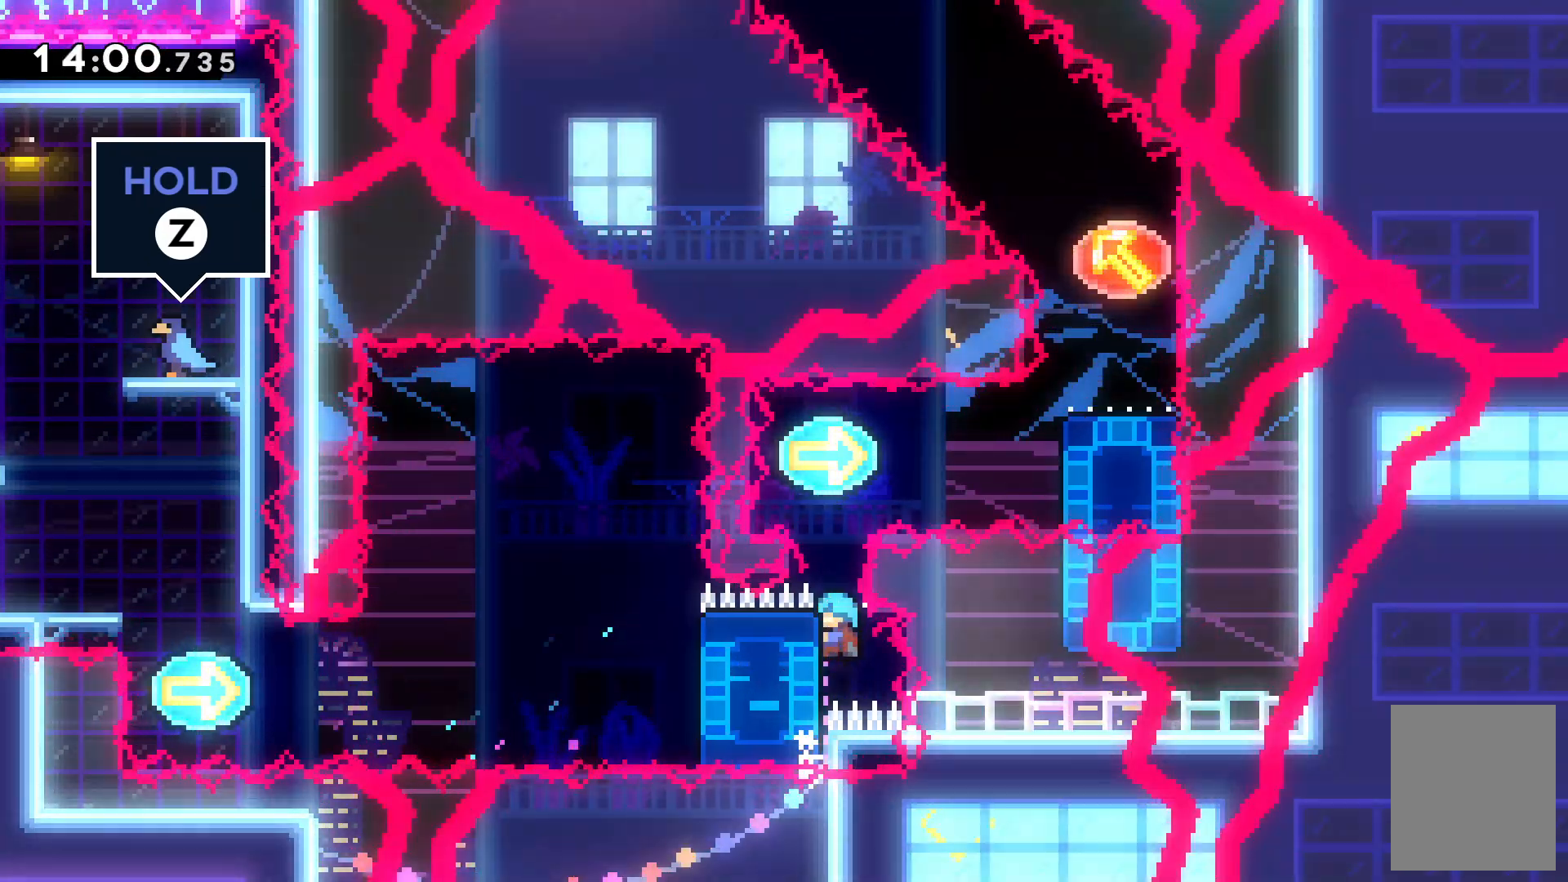
{"keys": ["z"], "events": [[34, "up", "up"]]}
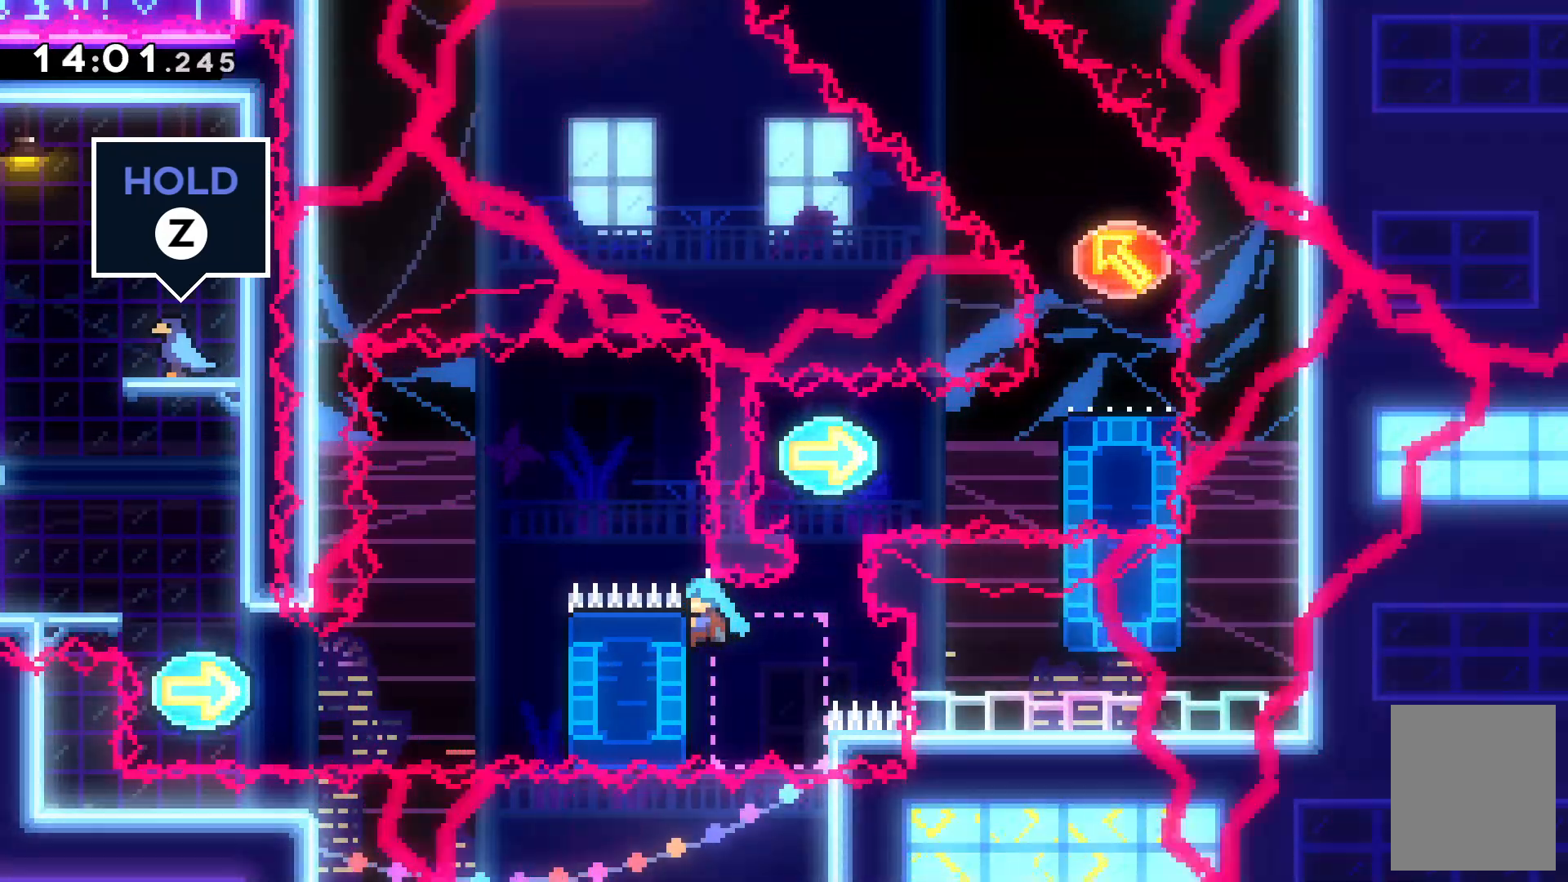
{"keys": ["down", "z"], "events": [[467, "down", "down"]]}
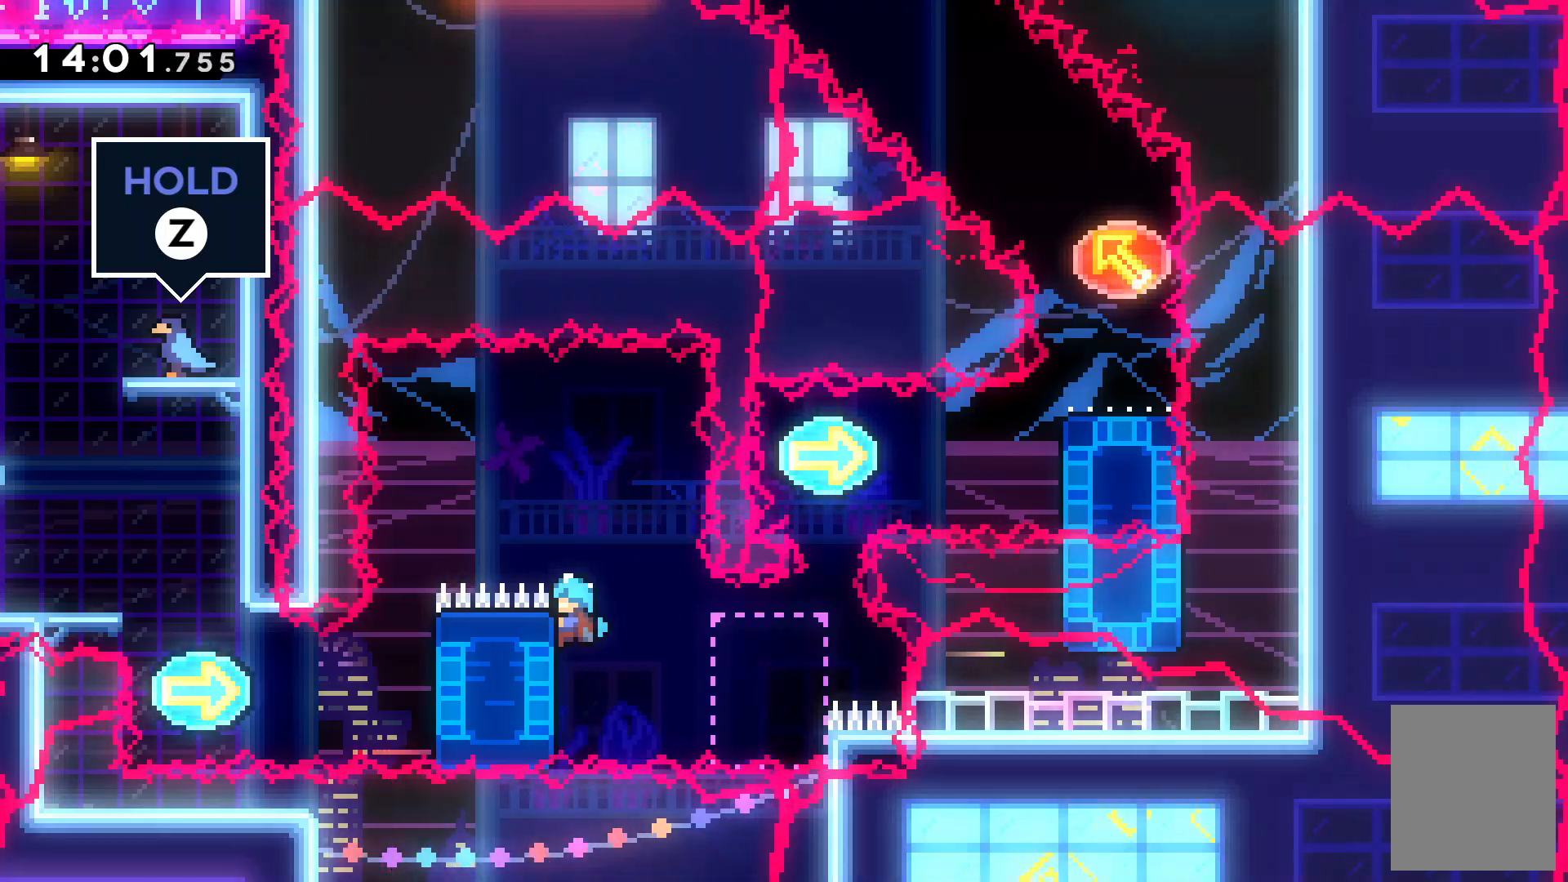
{"keys": ["z"], "events": [[100, "down", "up"]]}
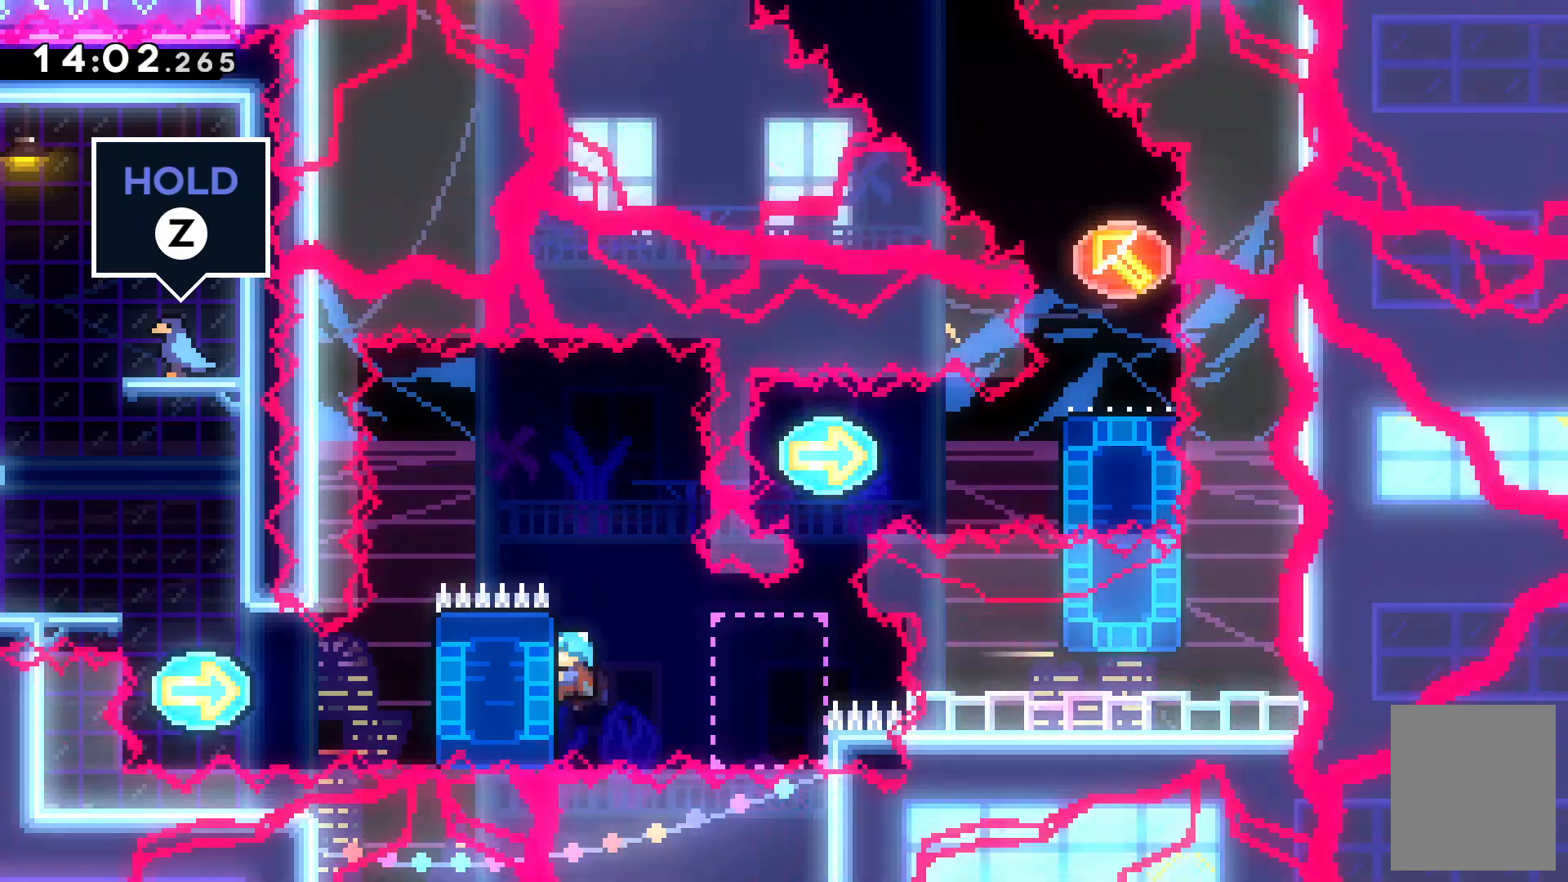
{"keys": [], "events": [[134, "z", "up"], [400, "c", "down"], [500, "c", "up"]]}
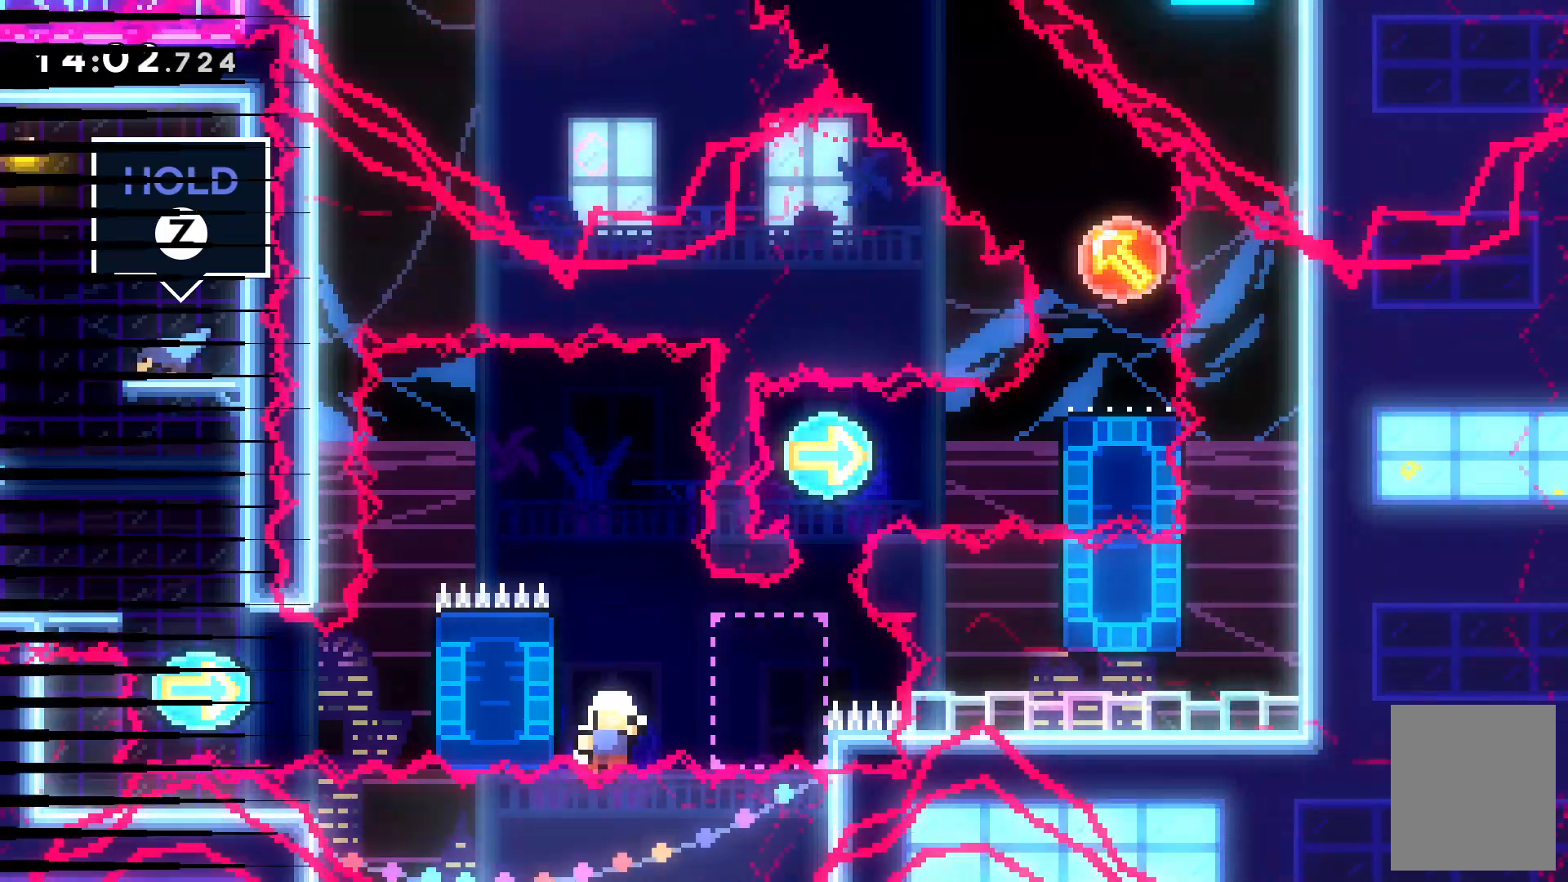
{"keys": [], "events": [[100, "c", "down"], [234, "c", "up"]]}
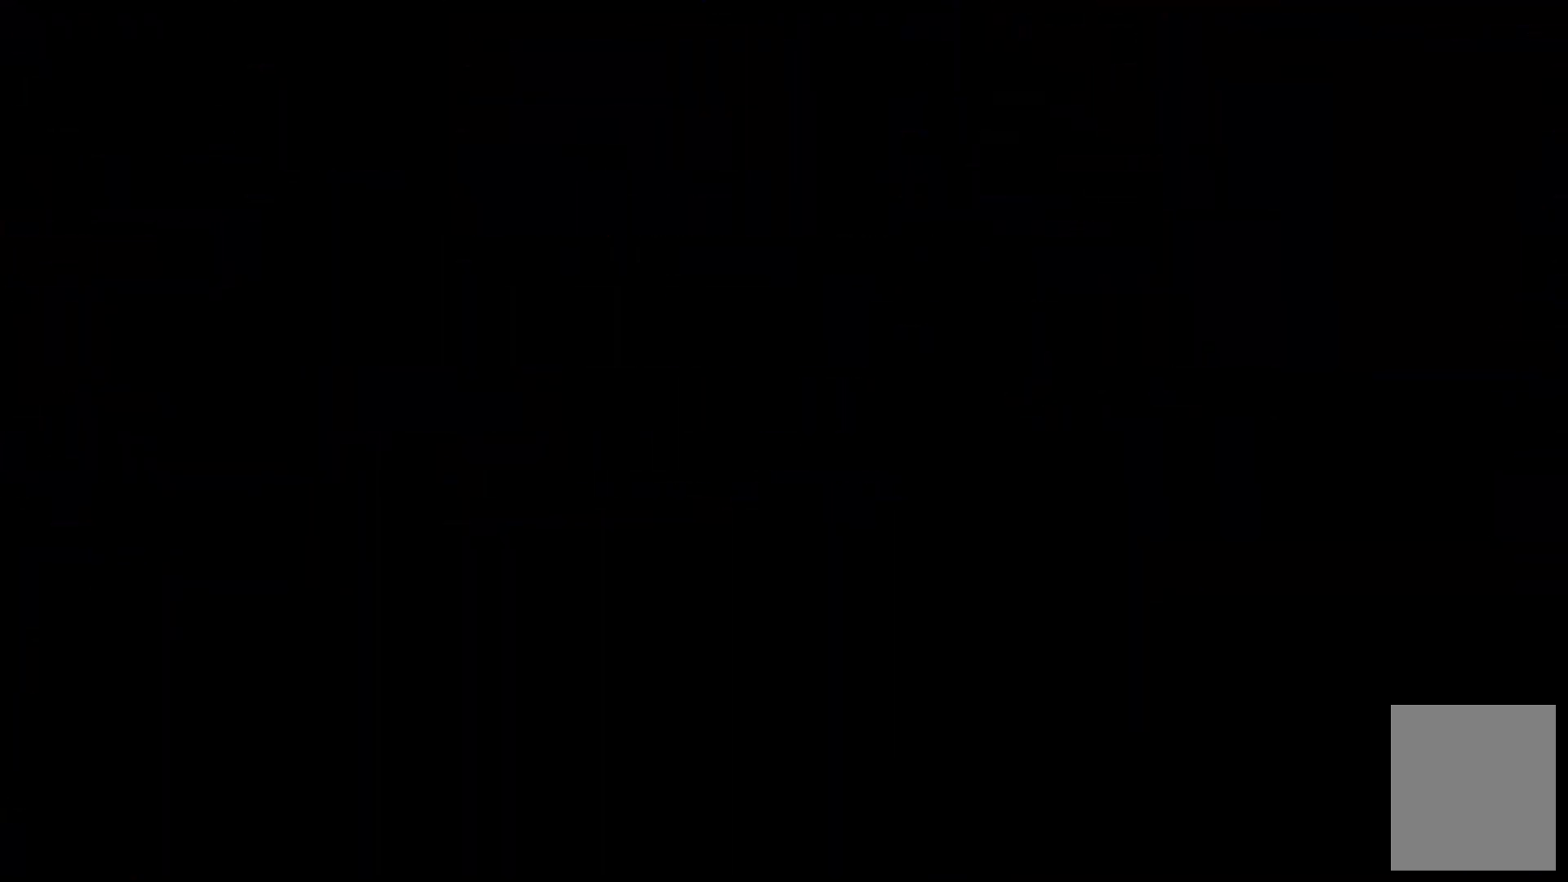
{"keys": [], "events": []}
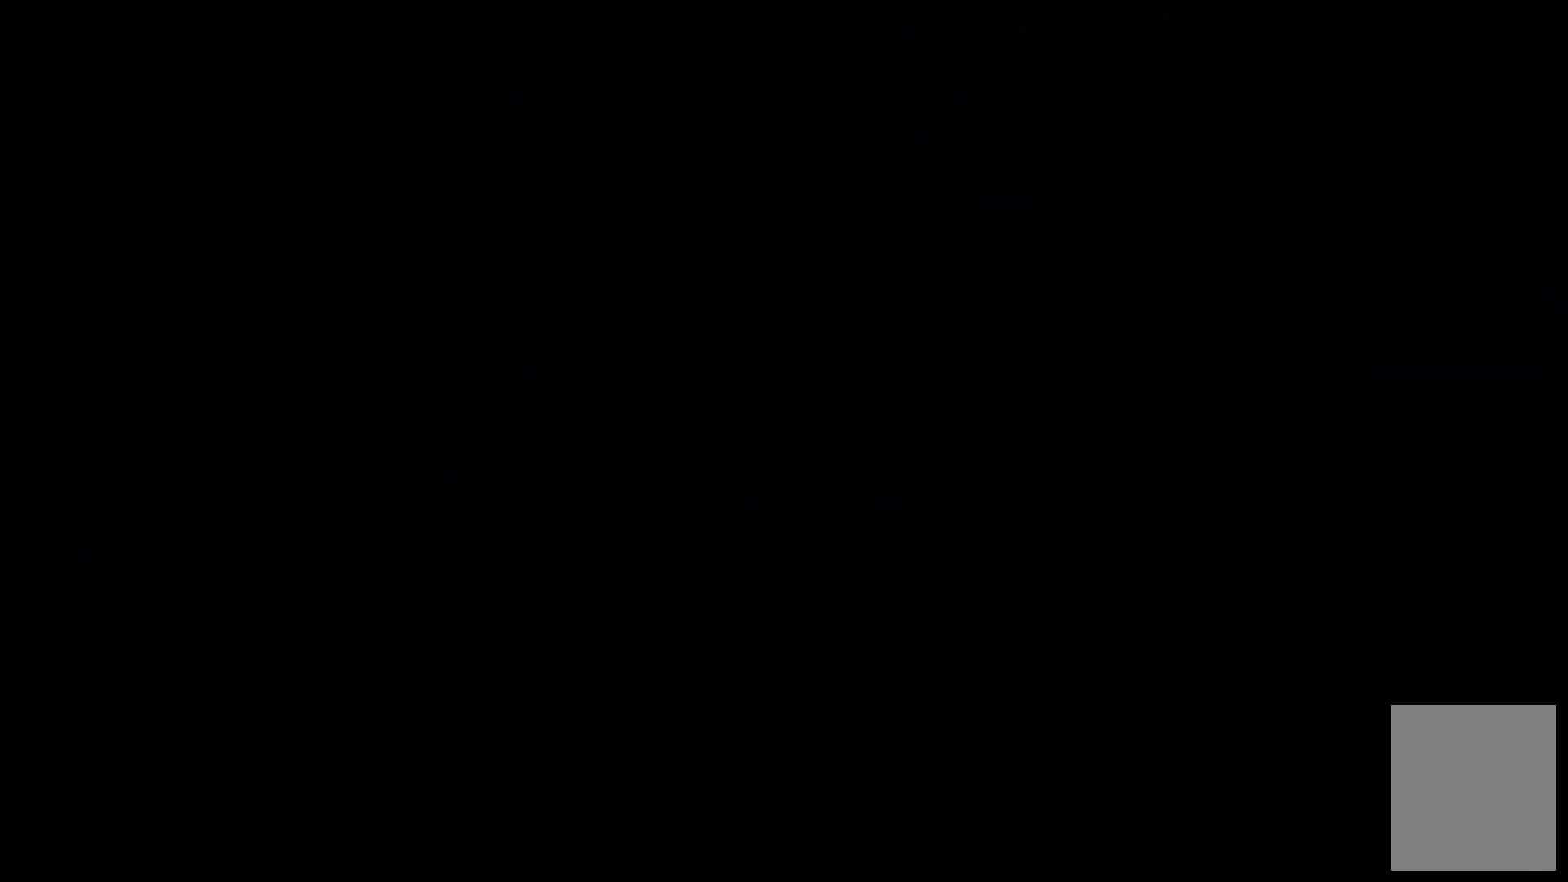
{"keys": ["right"], "events": [[367, "right", "down"]]}